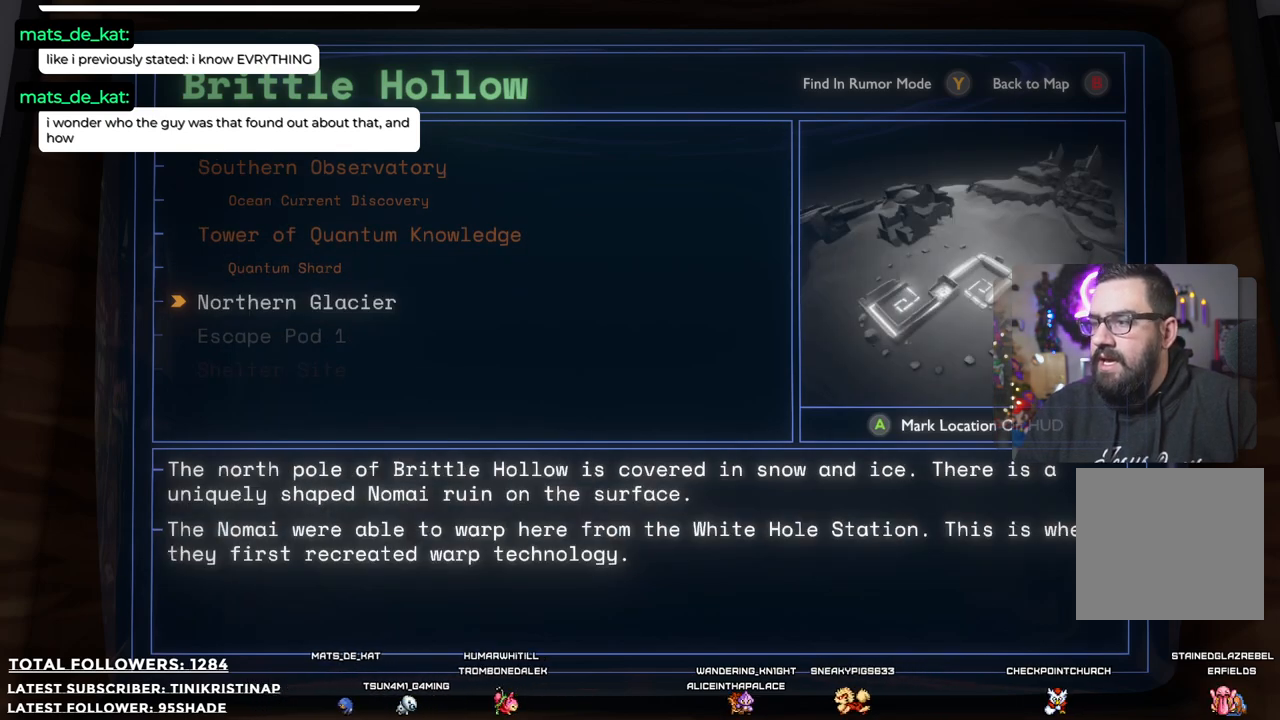
Gameplay with a controller (Xbox layout); each line is a JSON object with the inputs held at the frame after it. "events" lists button and stick changes between this image and that frame as [ms after this image, input, new state], when the widget could be followed in between.
{"buttons": [], "left_stick": "center", "right_stick": "center", "events": []}
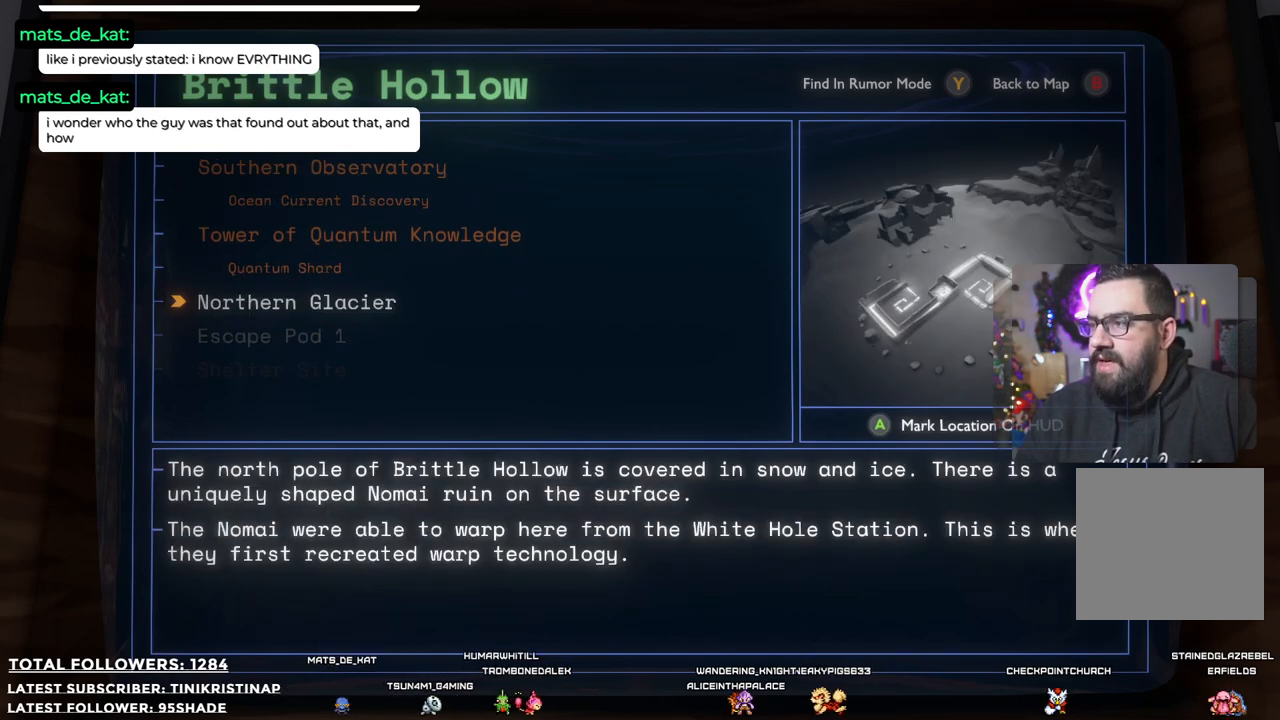
{"buttons": [], "left_stick": "center", "right_stick": "center", "events": []}
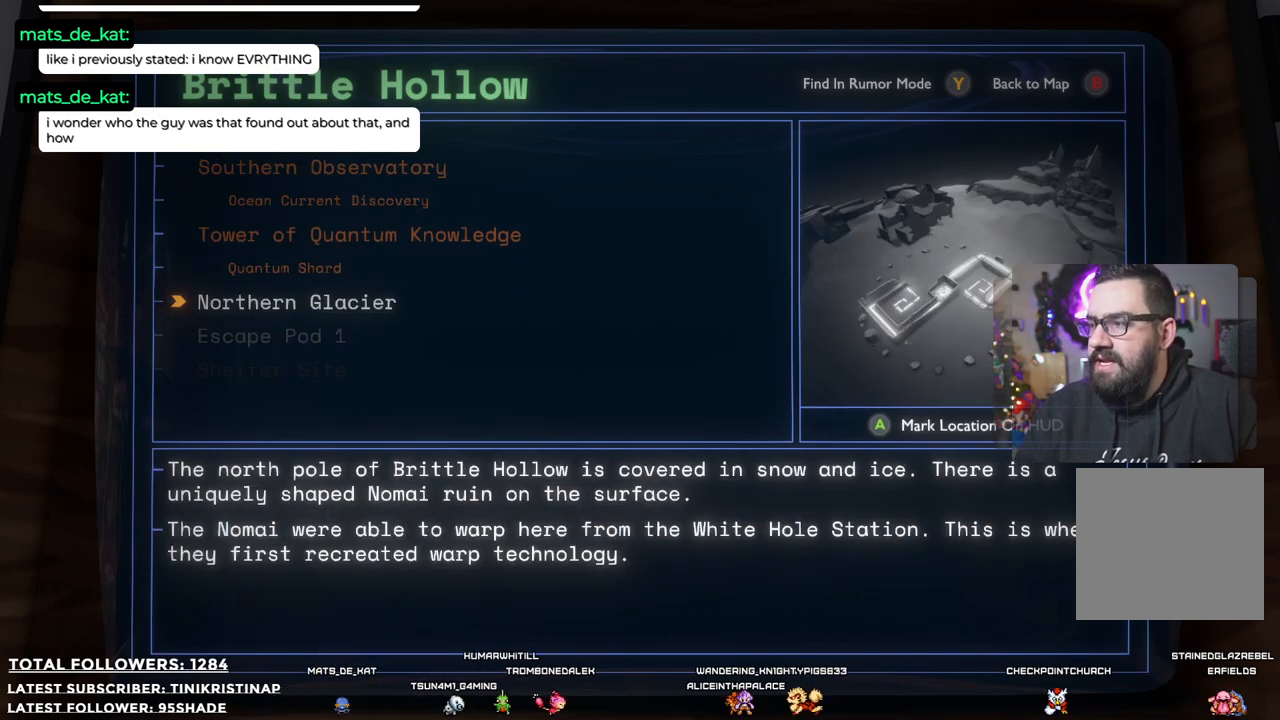
{"buttons": [], "left_stick": "center", "right_stick": "center", "events": []}
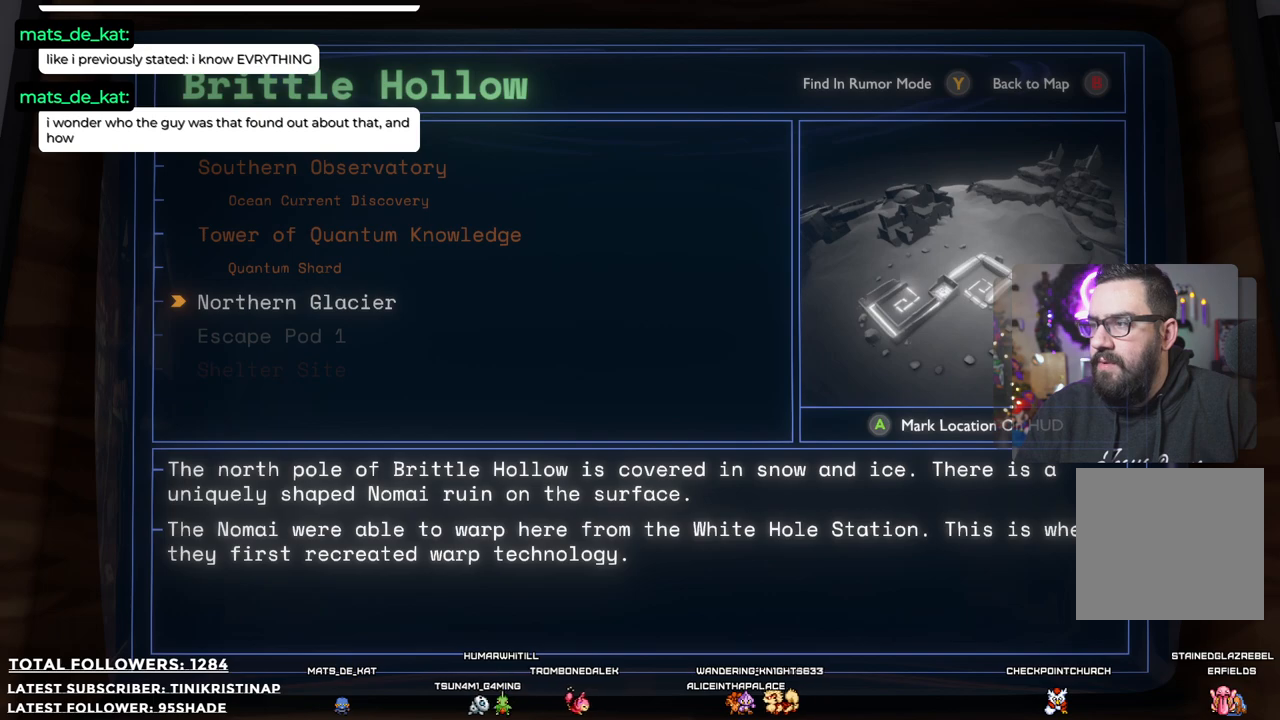
{"buttons": [], "left_stick": "center", "right_stick": "center", "events": [[33, "left_stick", "up"], [183, "left_stick", "center"], [367, "left_stick", "up"], [467, "left_stick", "center"]]}
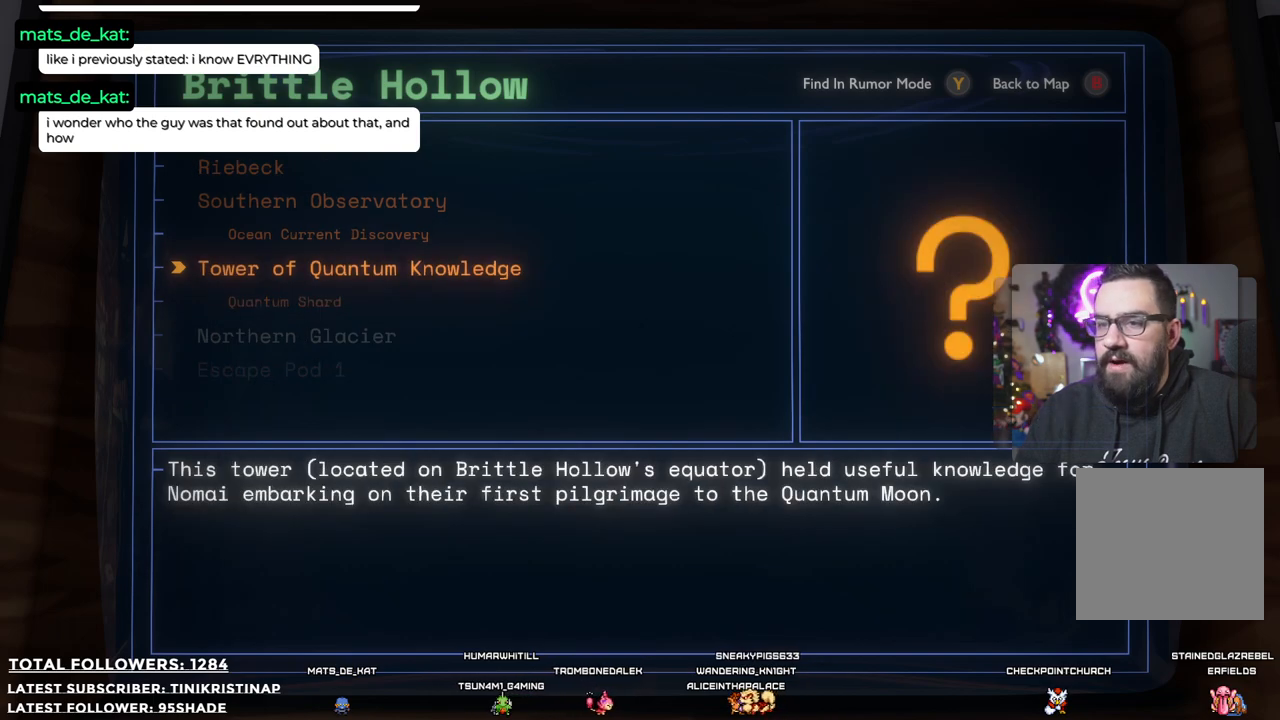
{"buttons": [], "left_stick": "up", "right_stick": "center", "events": [[100, "left_stick", "up"], [250, "left_stick", "center"], [333, "left_stick", "up"]]}
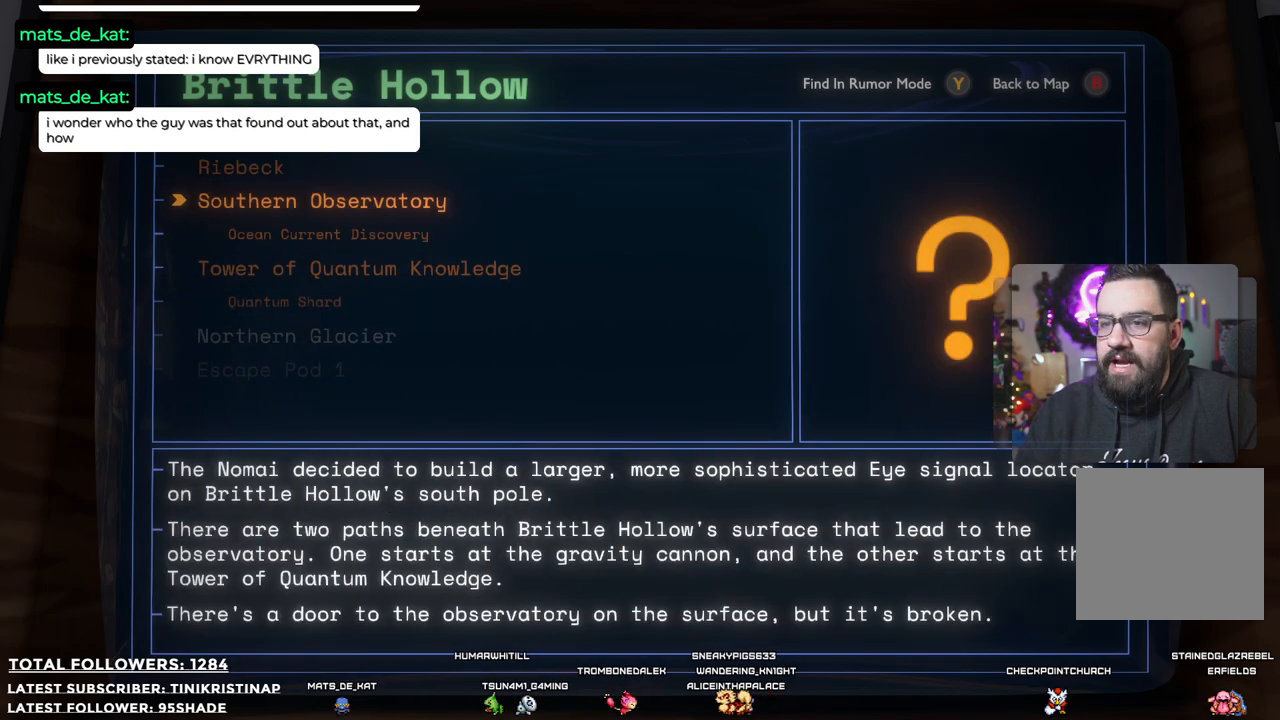
{"buttons": [], "left_stick": "center", "right_stick": "center", "events": [[17, "left_stick", "center"], [267, "left_stick", "up"], [450, "left_stick", "center"]]}
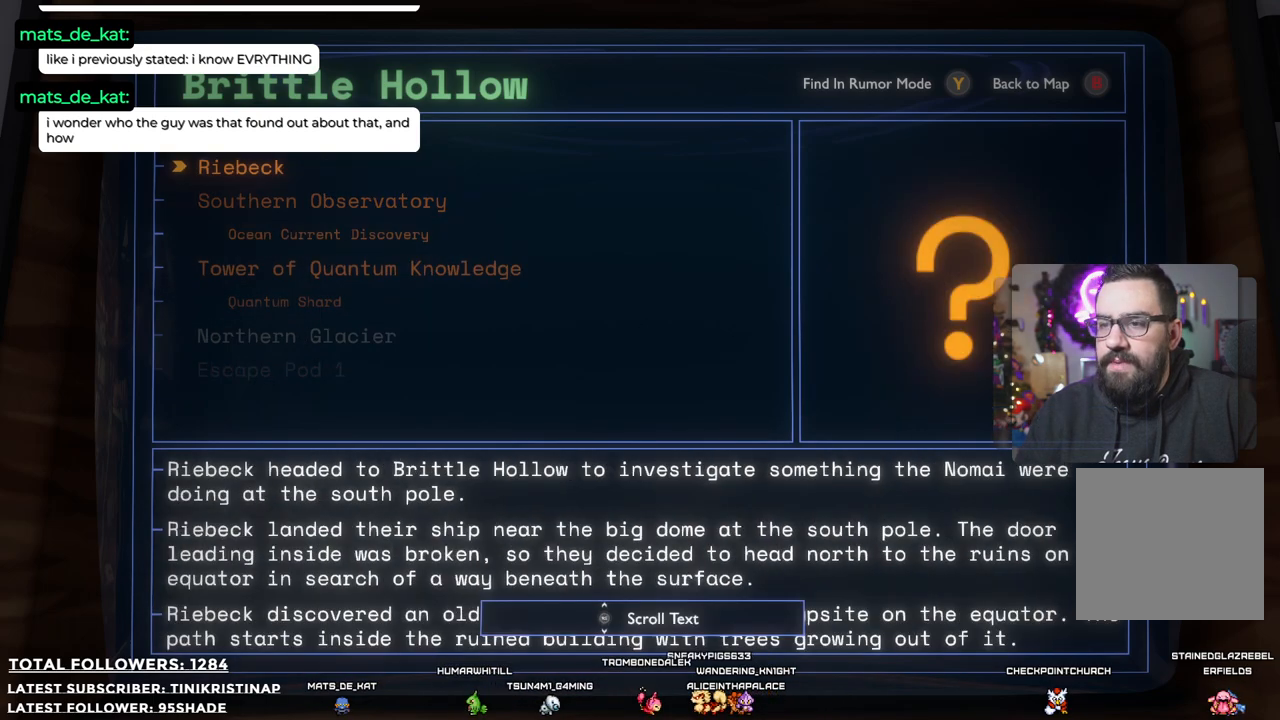
{"buttons": [], "left_stick": "center", "right_stick": "center", "events": []}
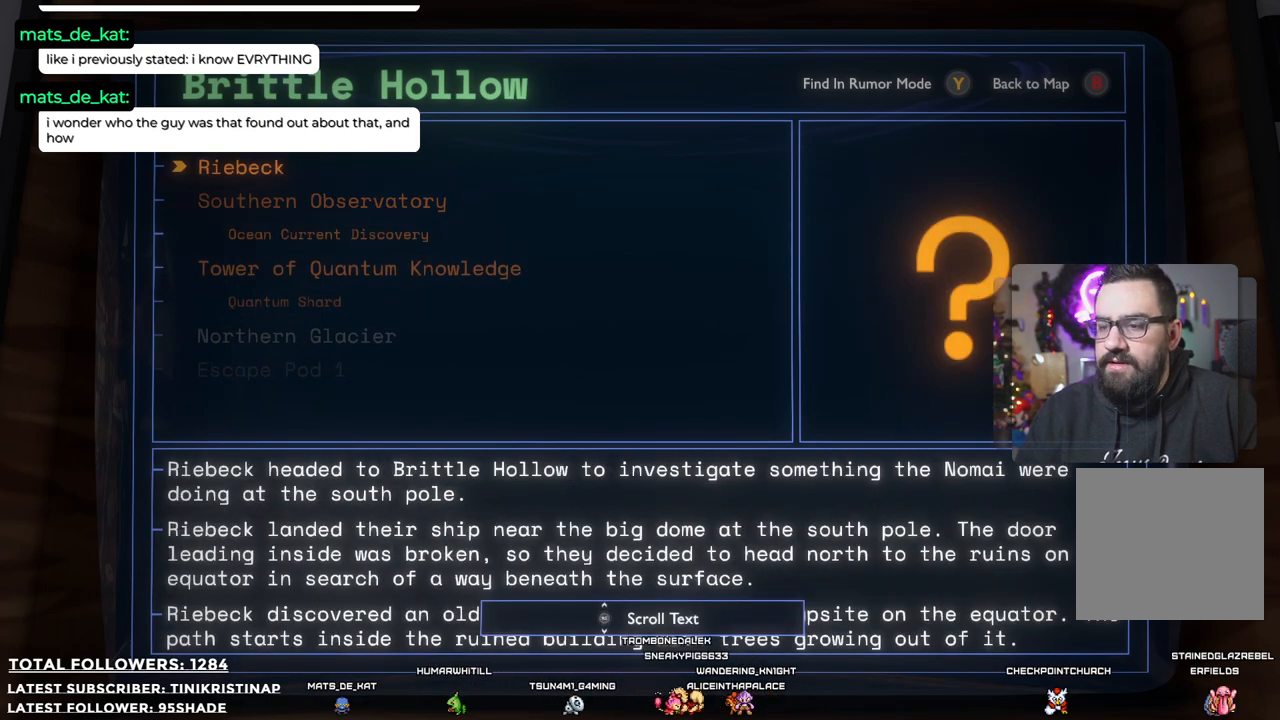
{"buttons": [], "left_stick": "center", "right_stick": "center", "events": []}
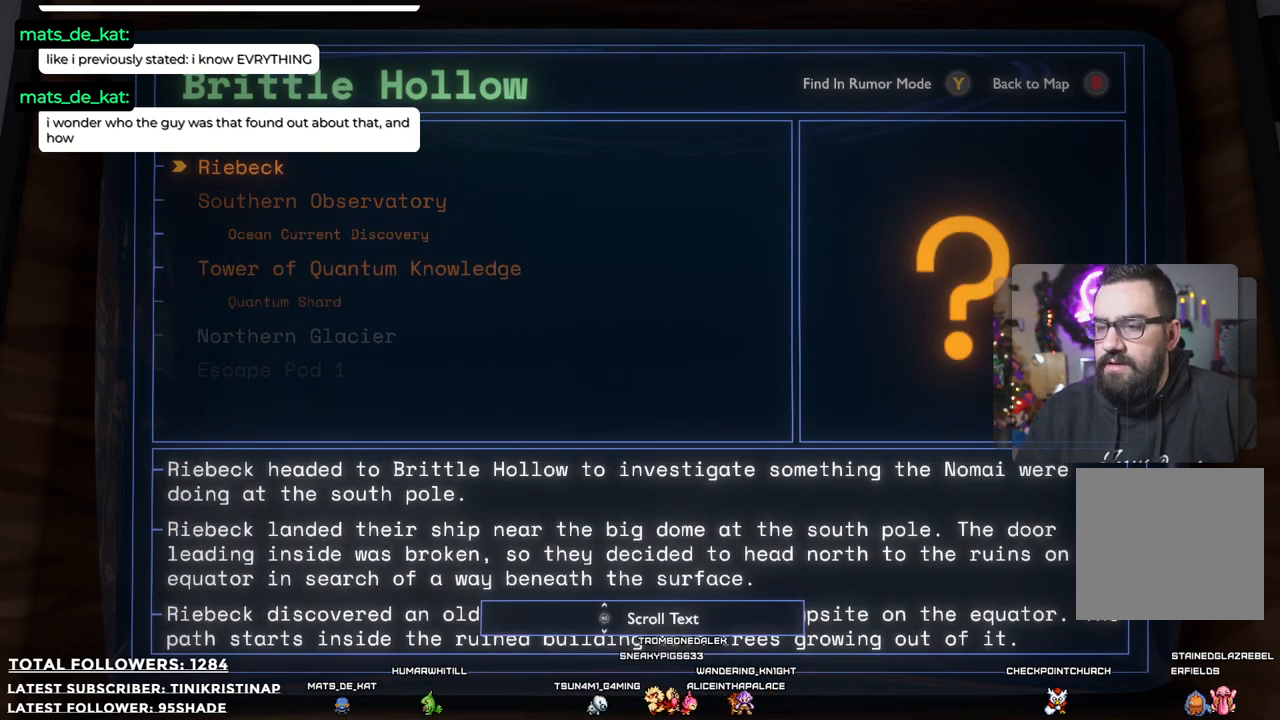
{"buttons": [], "left_stick": "center", "right_stick": "center", "events": []}
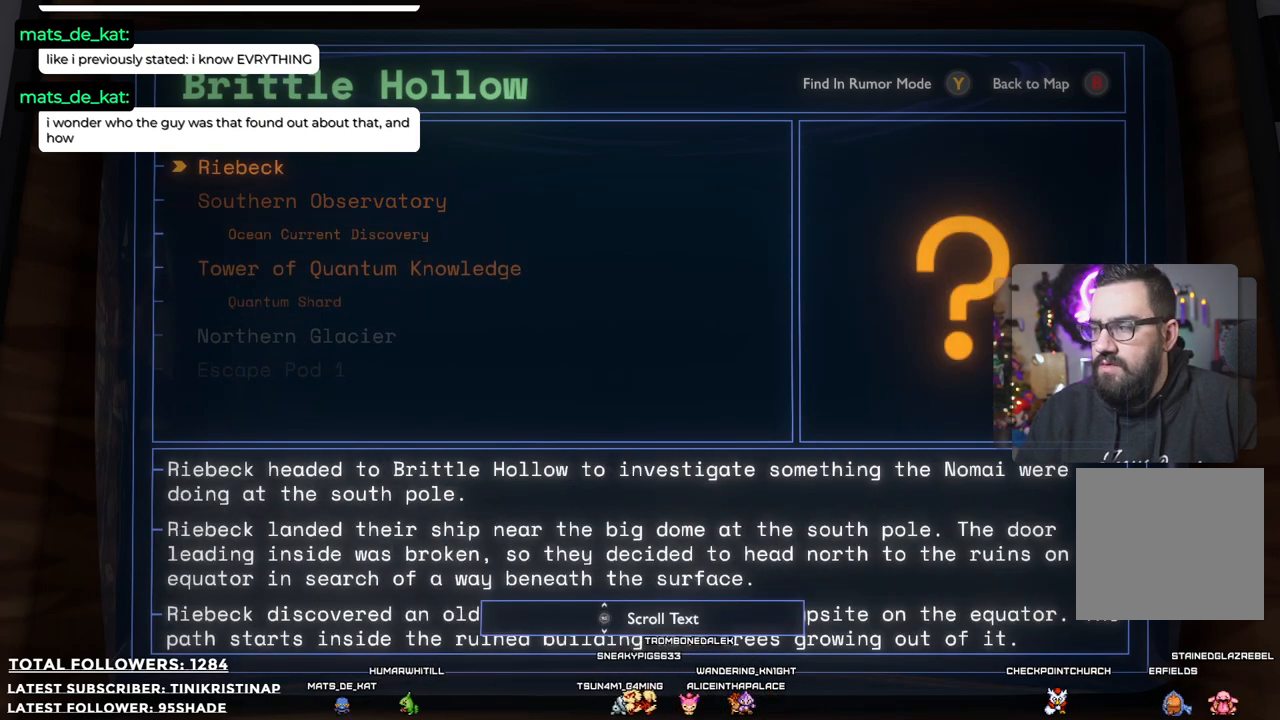
{"buttons": [], "left_stick": "center", "right_stick": "center", "events": []}
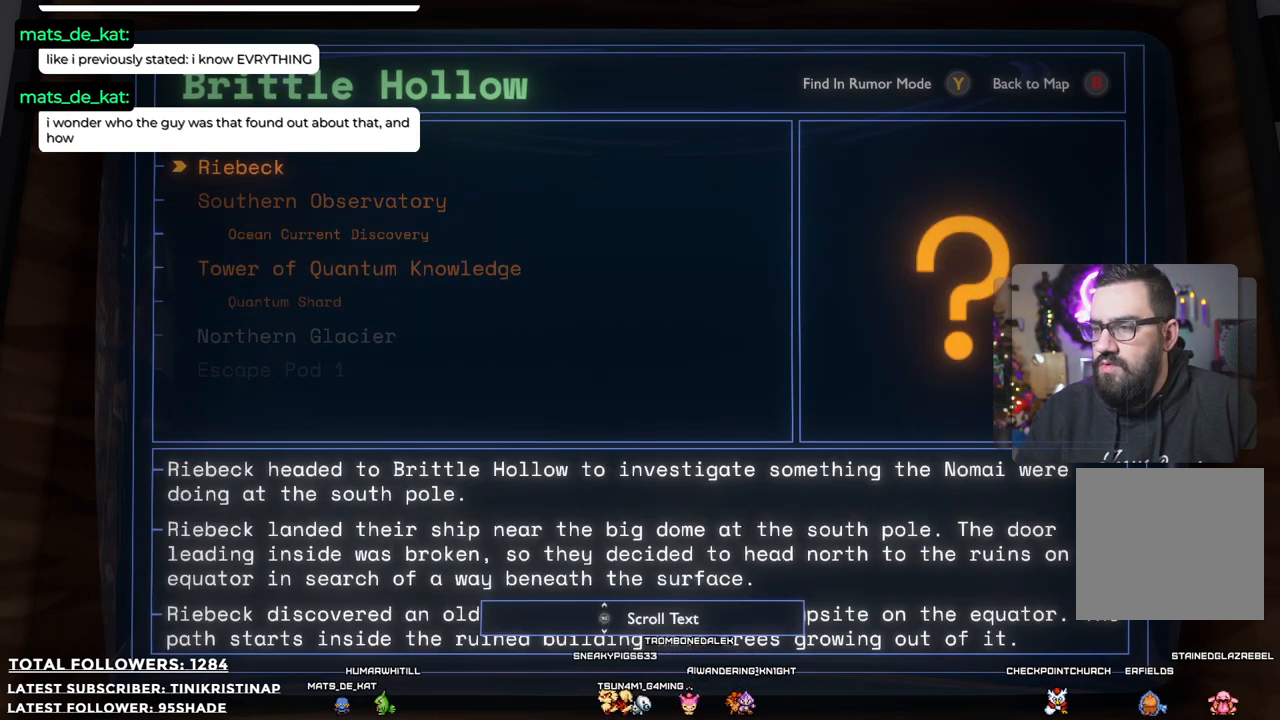
{"buttons": [], "left_stick": "center", "right_stick": "center", "events": []}
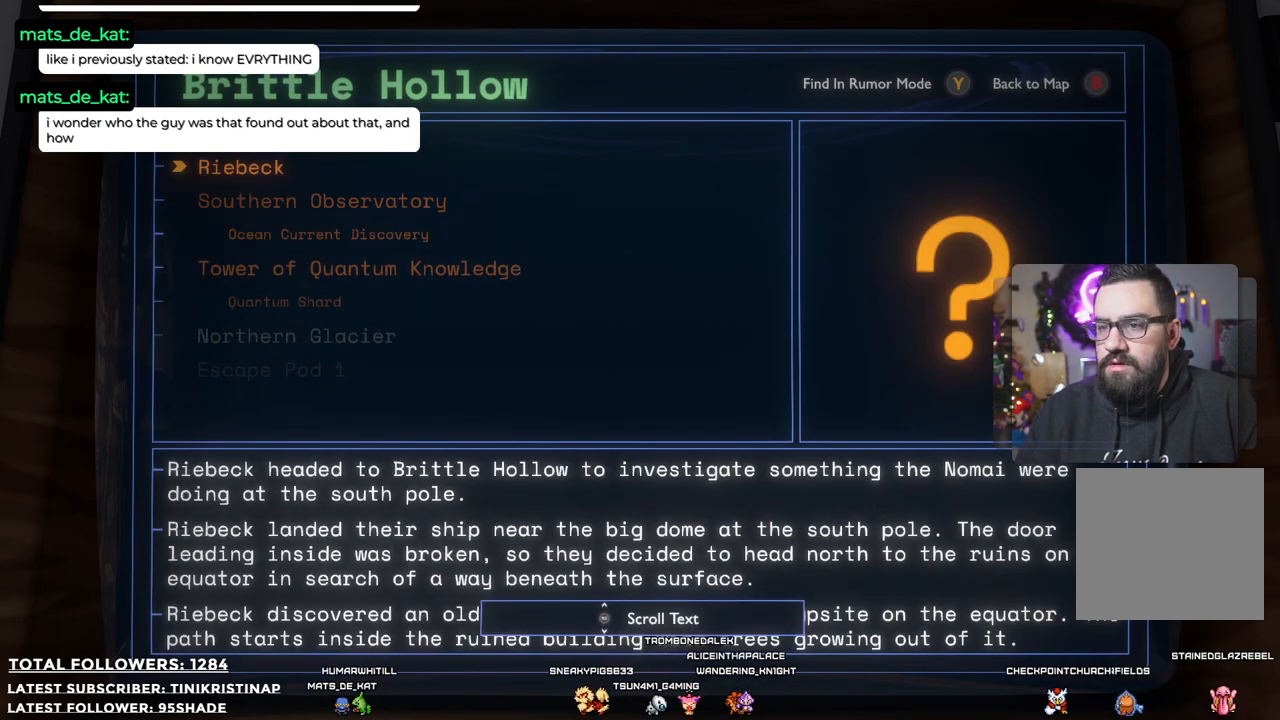
{"buttons": [], "left_stick": "down", "right_stick": "center", "events": [[100, "left_stick", "down"], [333, "left_stick", "center"], [450, "left_stick", "down"]]}
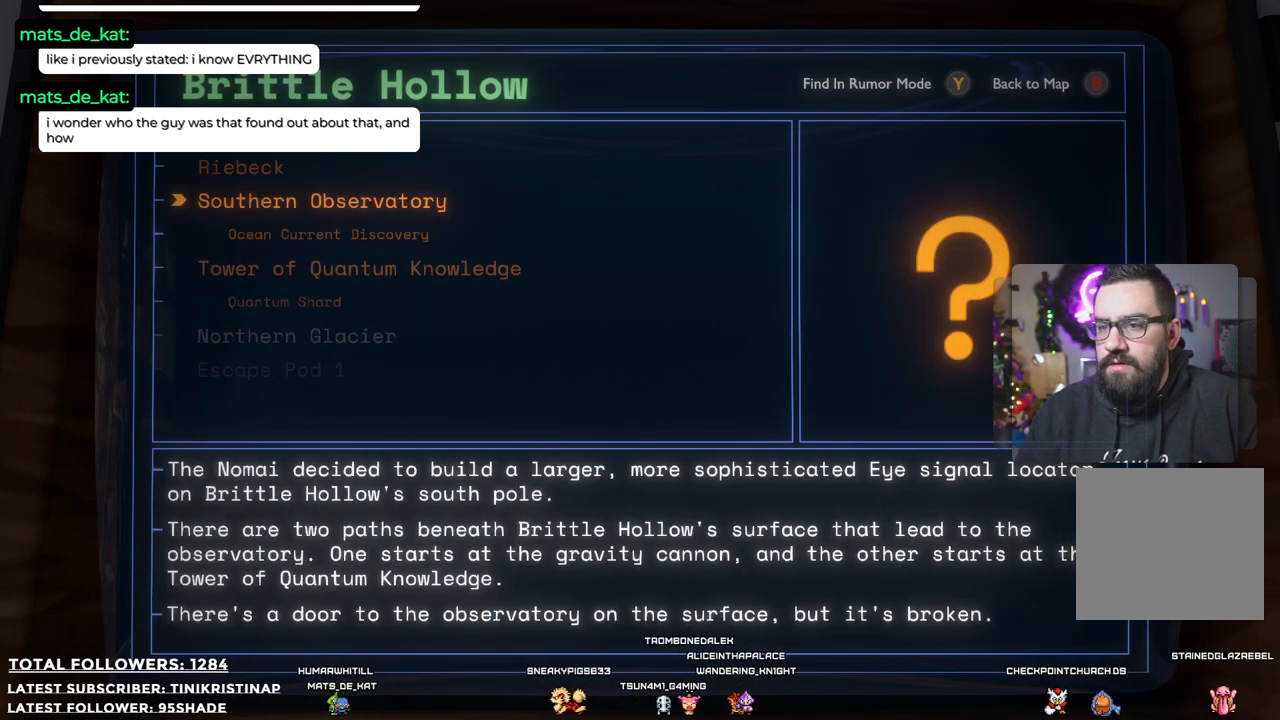
{"buttons": [], "left_stick": "center", "right_stick": "center", "events": [[167, "left_stick", "center"], [283, "left_stick", "down"], [500, "left_stick", "center"]]}
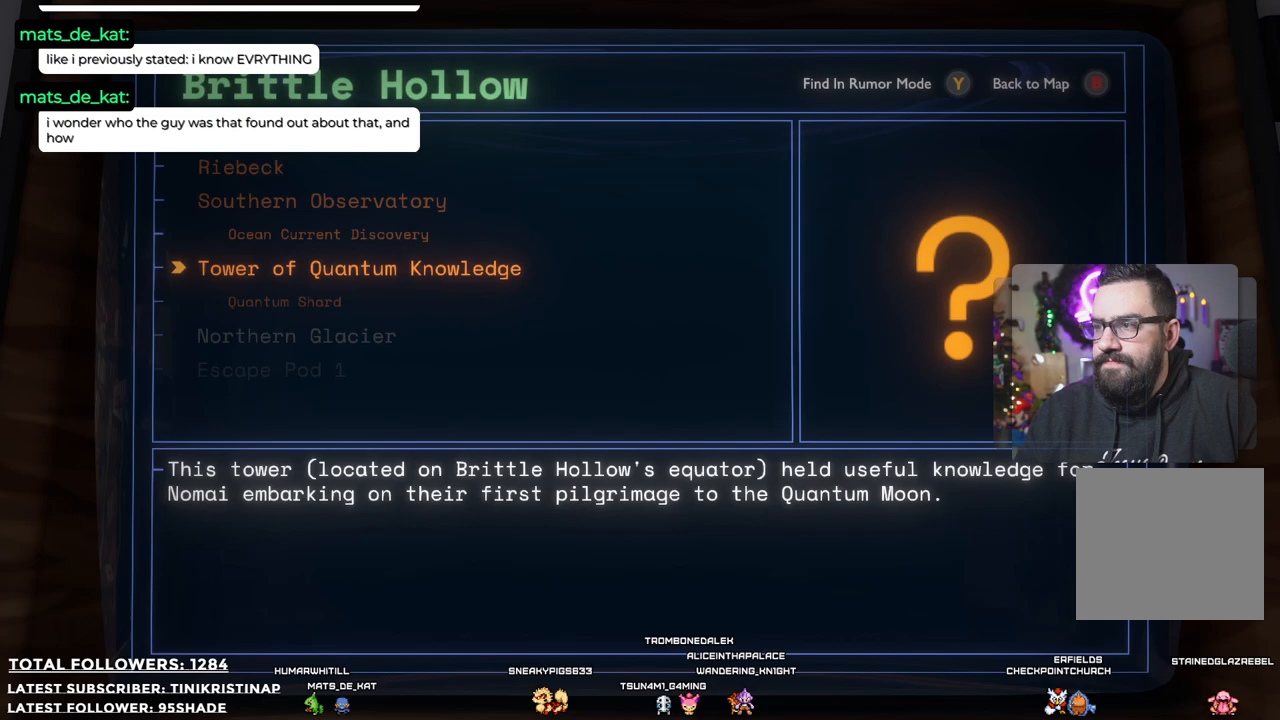
{"buttons": [], "left_stick": "center", "right_stick": "center", "events": [[200, "B", "down"], [333, "B", "up"]]}
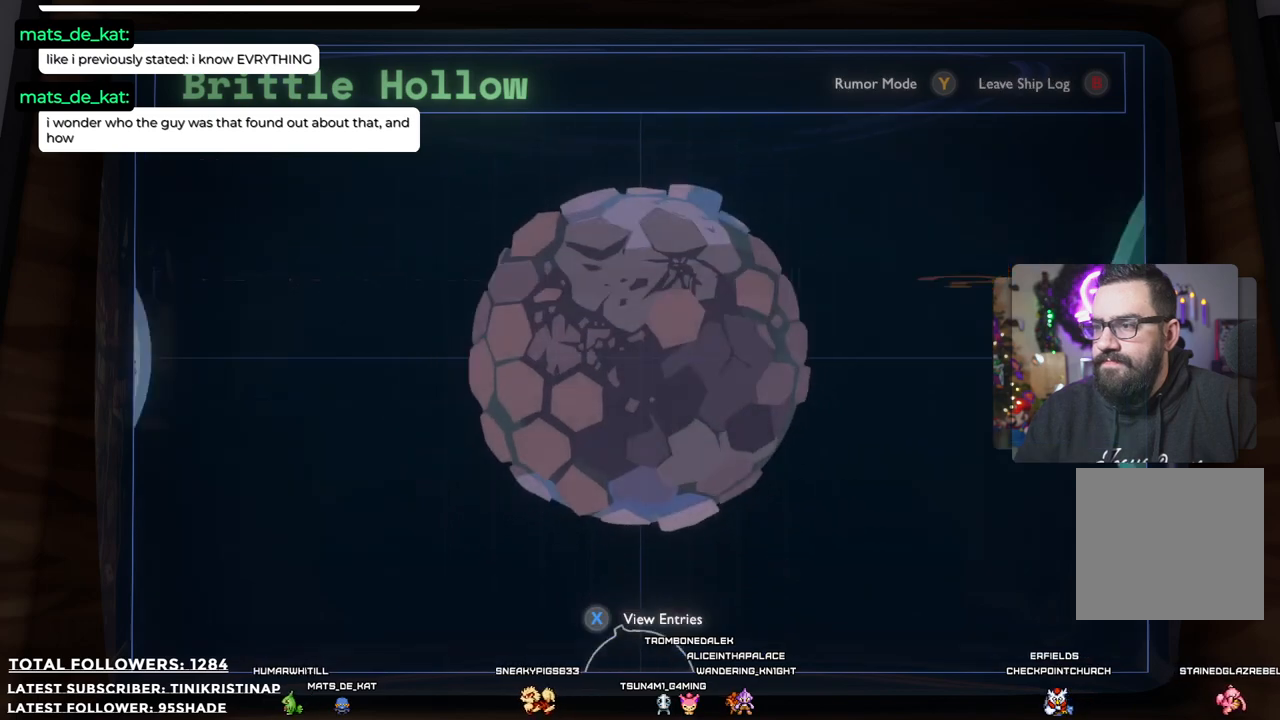
{"buttons": [], "left_stick": "center", "right_stick": "center", "events": []}
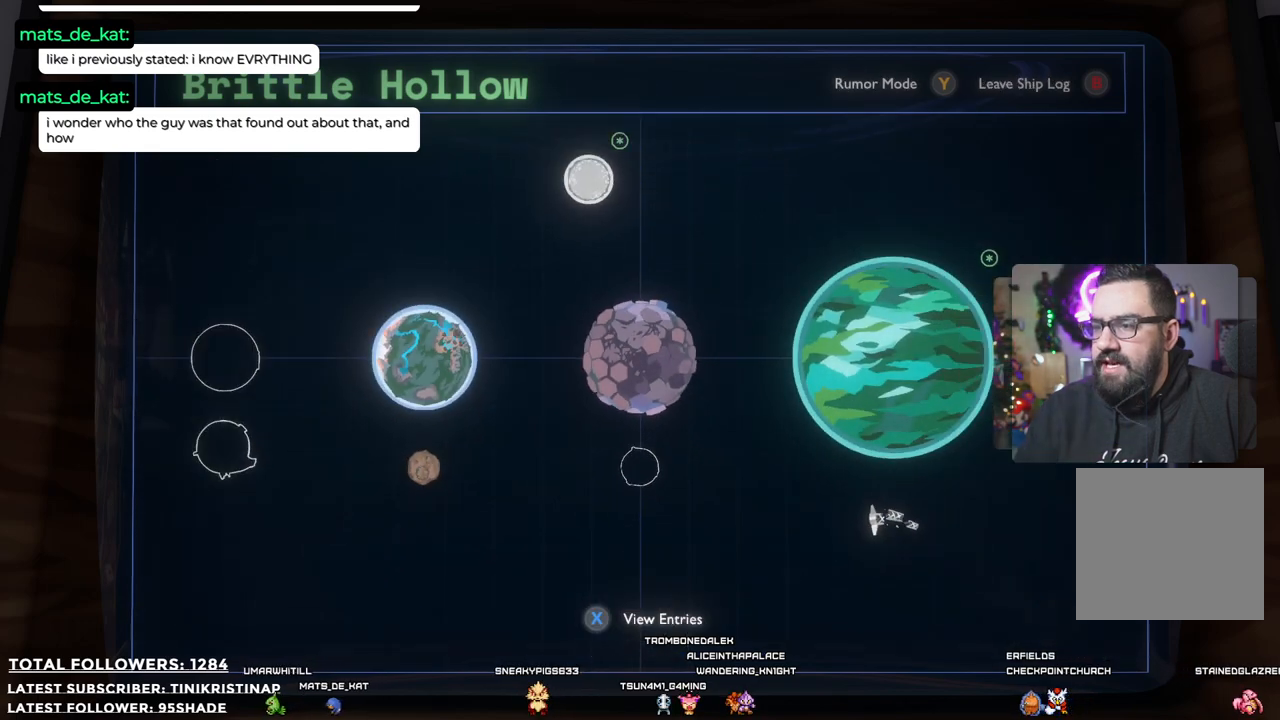
{"buttons": [], "left_stick": "center", "right_stick": "center", "events": [[300, "left_stick", "right"], [433, "left_stick", "center"]]}
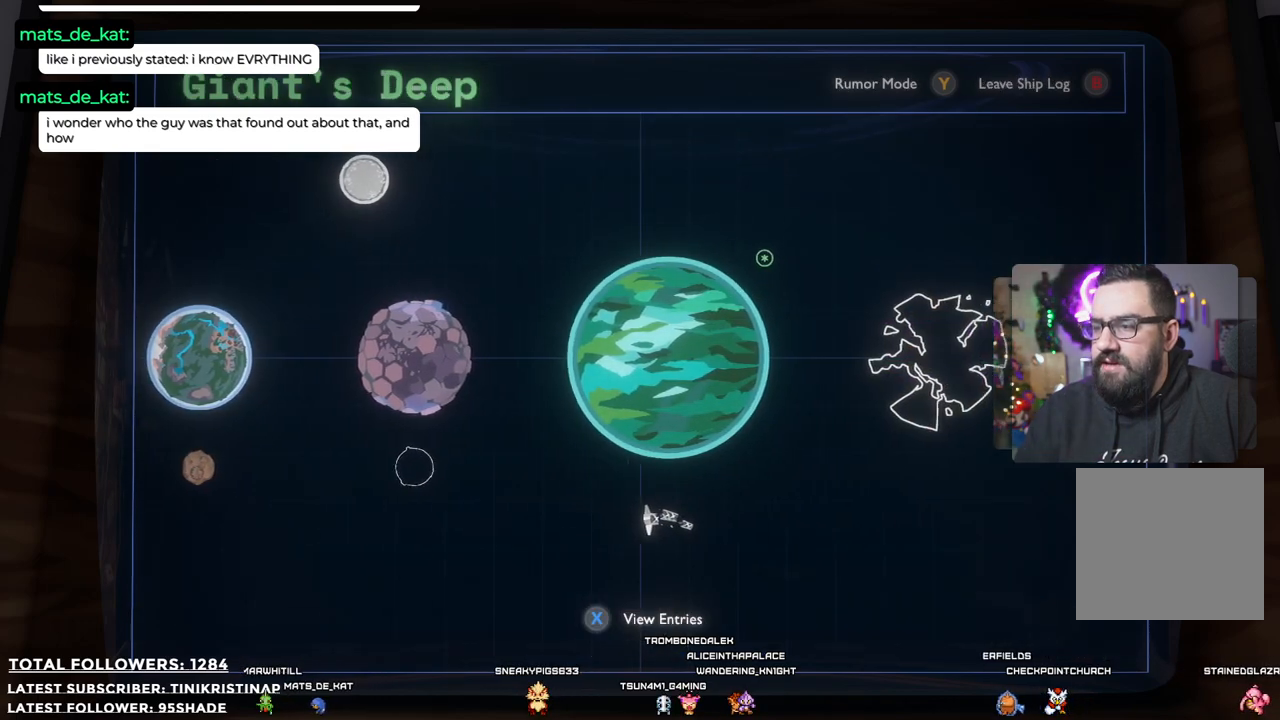
{"buttons": [], "left_stick": "center", "right_stick": "center", "events": []}
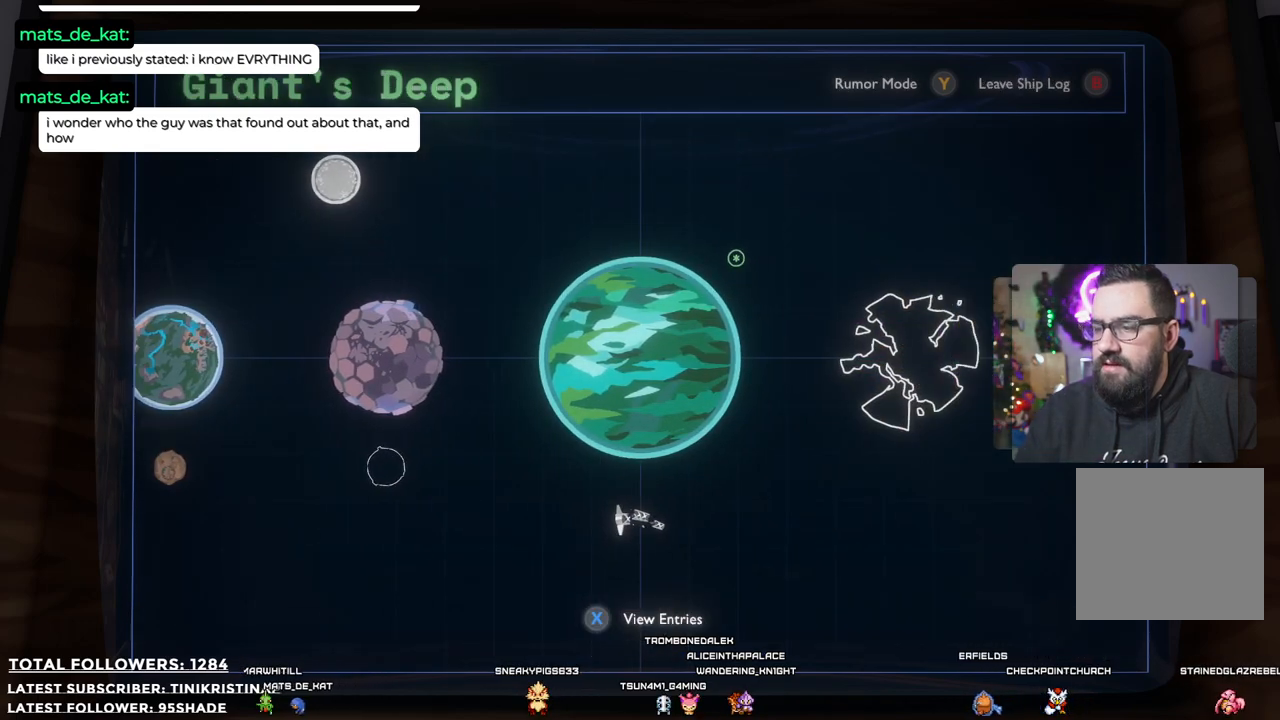
{"buttons": [], "left_stick": "center", "right_stick": "center", "events": []}
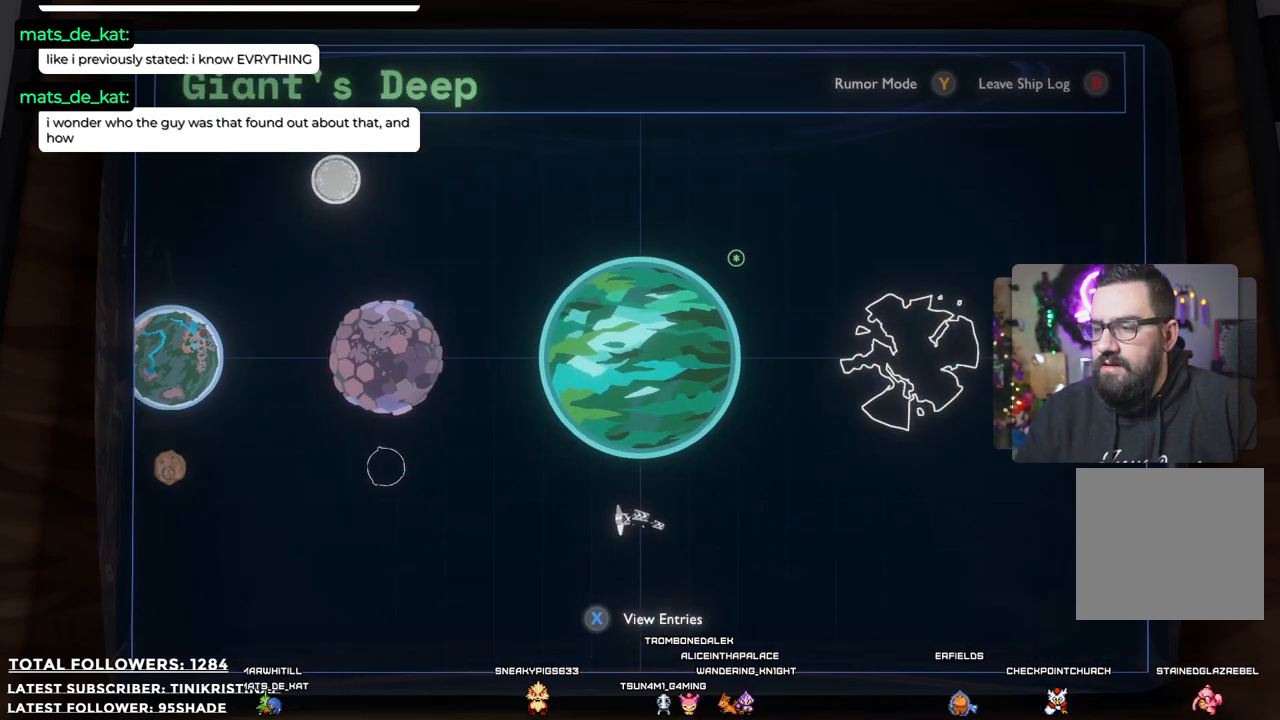
{"buttons": [], "left_stick": "down", "right_stick": "center", "events": [[317, "left_stick", "down"]]}
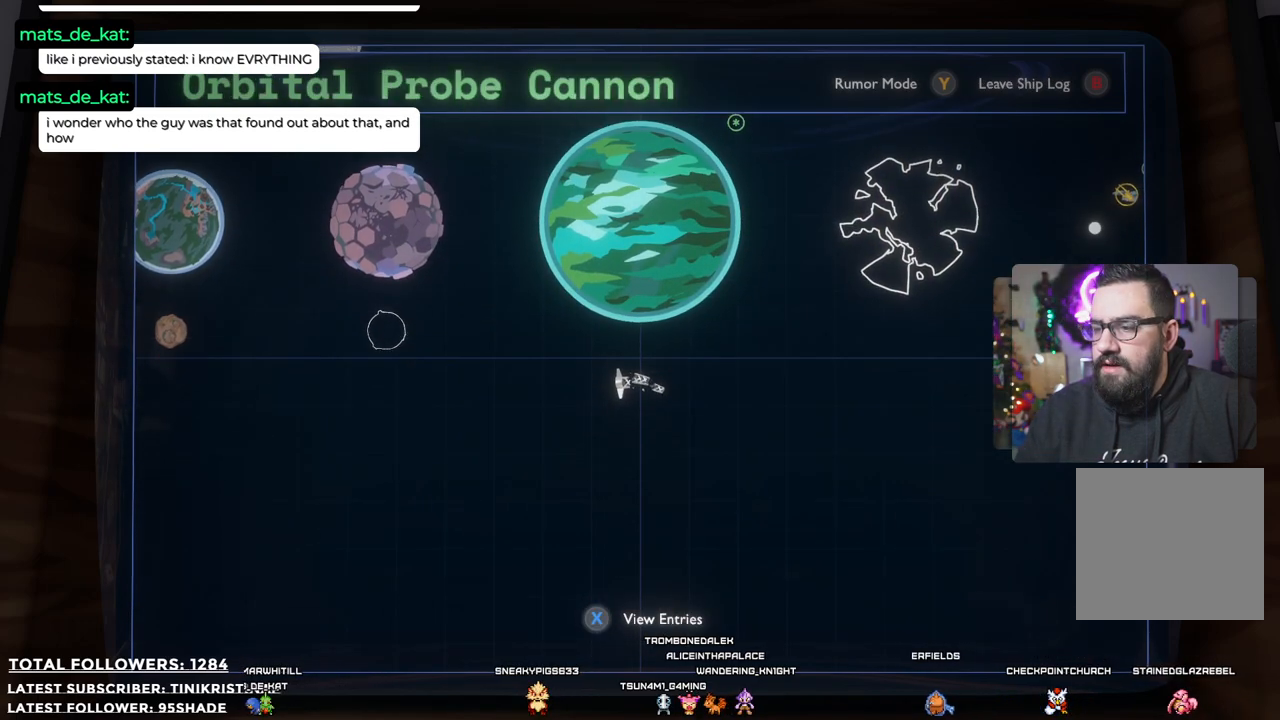
{"buttons": [], "left_stick": "center", "right_stick": "center", "events": [[50, "left_stick", "center"]]}
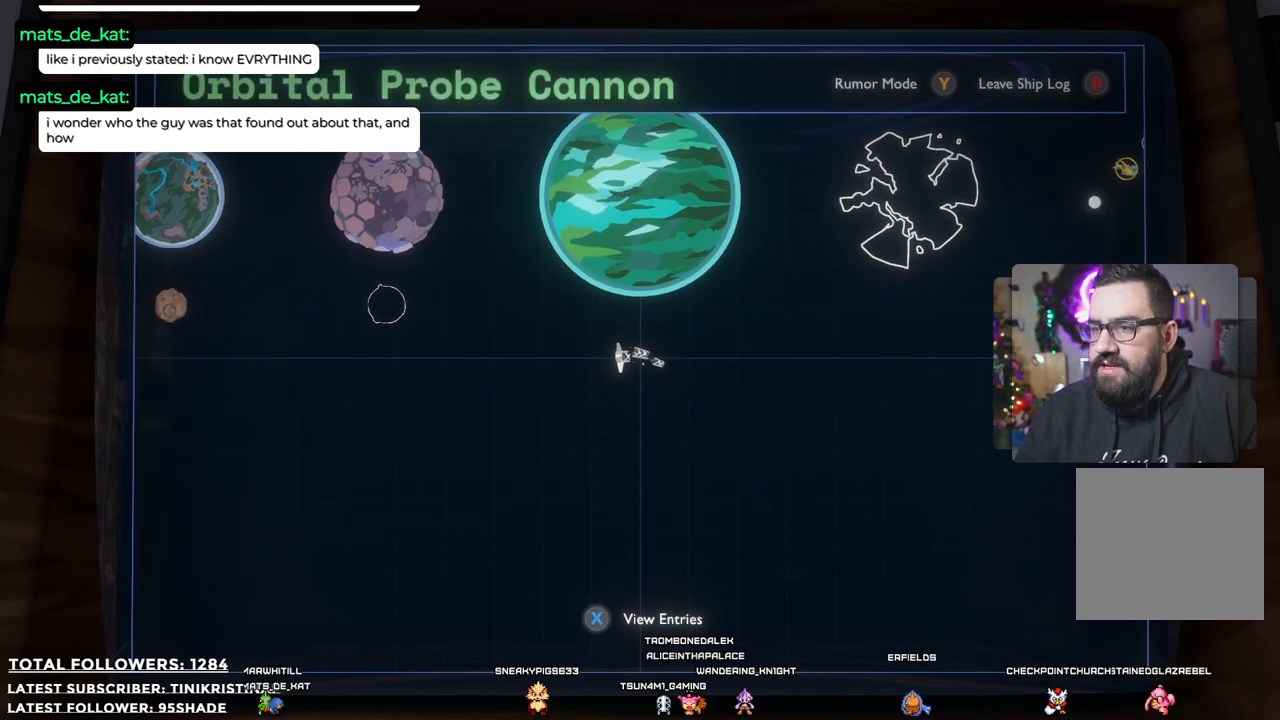
{"buttons": [], "left_stick": "center", "right_stick": "center", "events": [[283, "A", "down"], [383, "A", "up"]]}
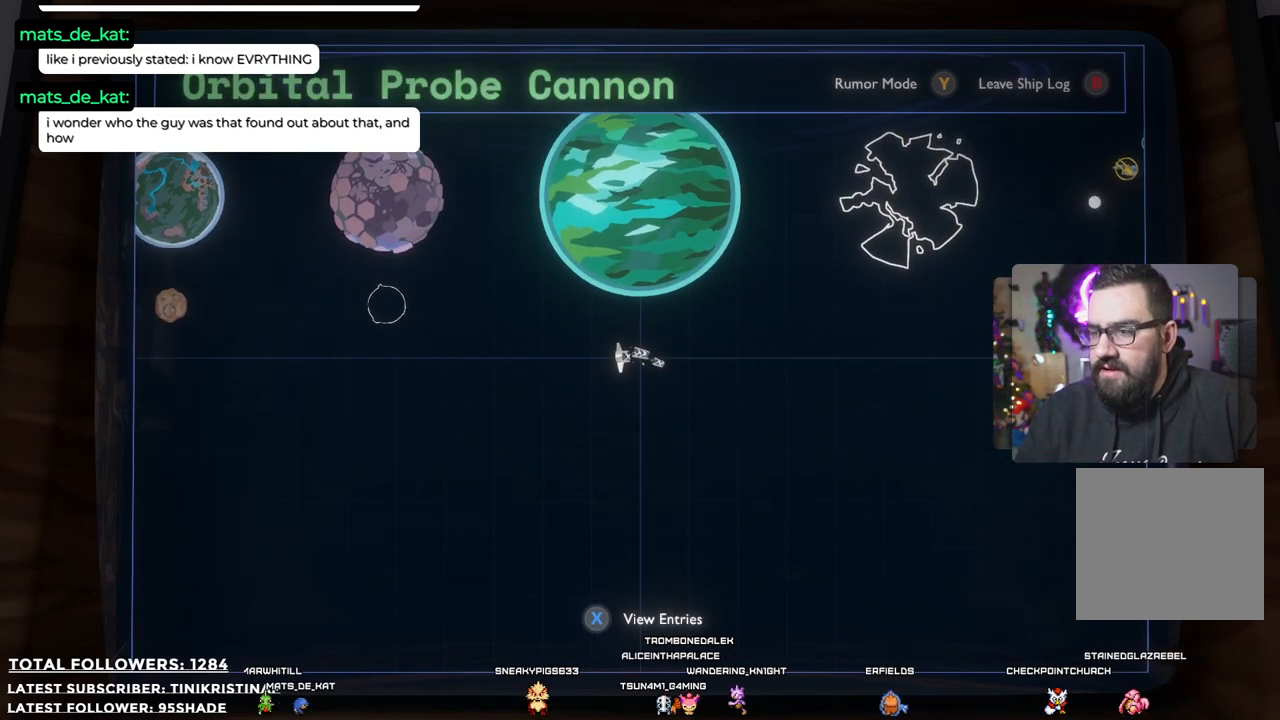
{"buttons": ["A"], "left_stick": "center", "right_stick": "center", "events": [[317, "A", "down"], [400, "A", "up"], [500, "A", "down"]]}
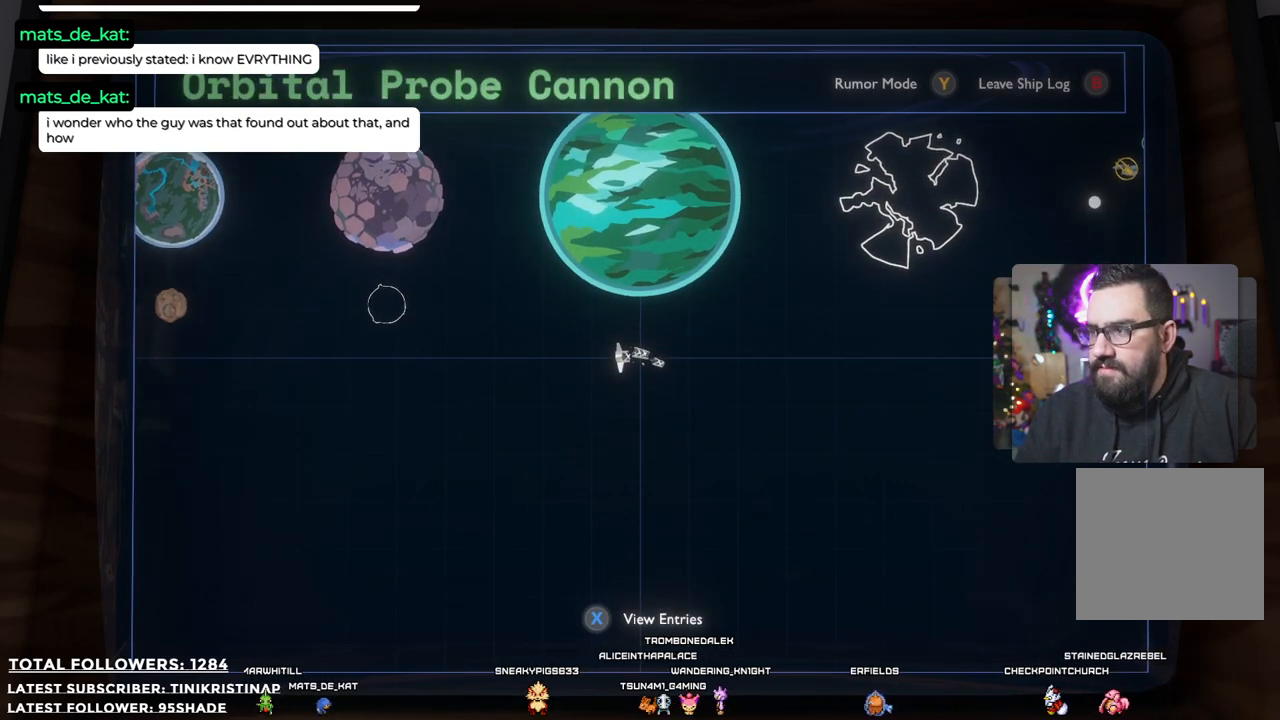
{"buttons": [], "left_stick": "center", "right_stick": "center", "events": [[50, "A", "up"], [183, "A", "down"], [317, "A", "up"]]}
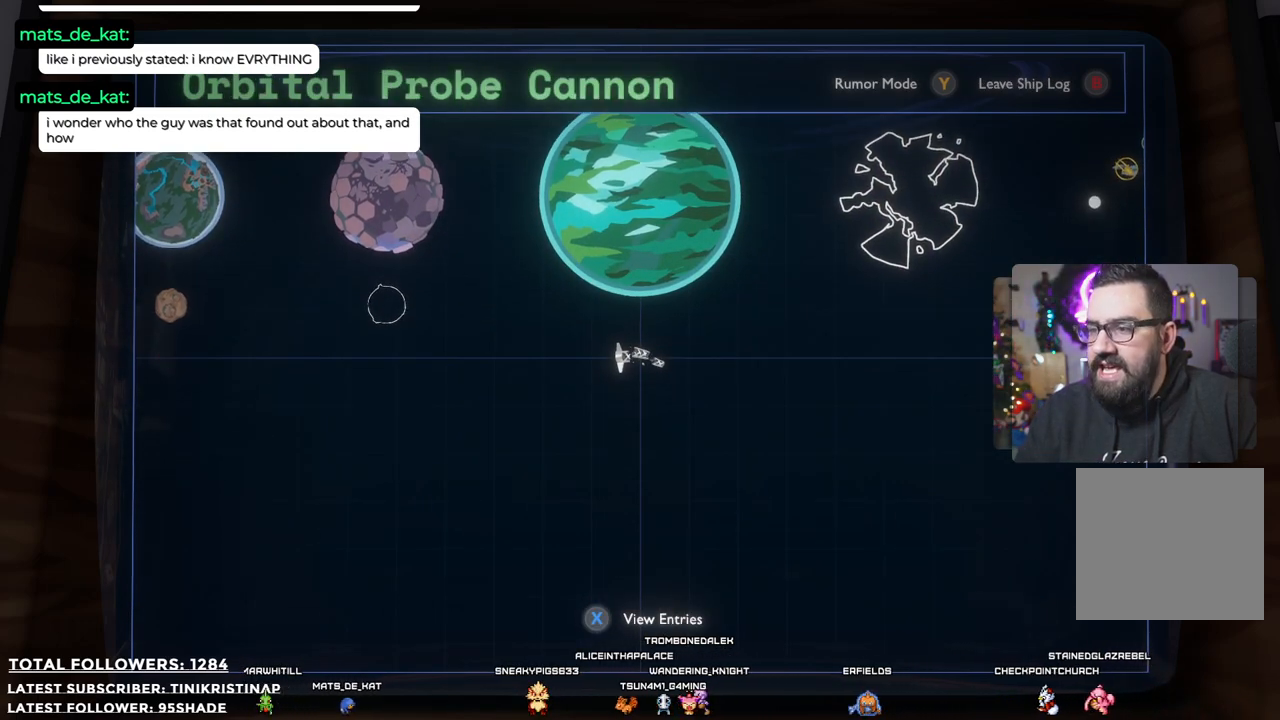
{"buttons": [], "left_stick": "center", "right_stick": "center", "events": []}
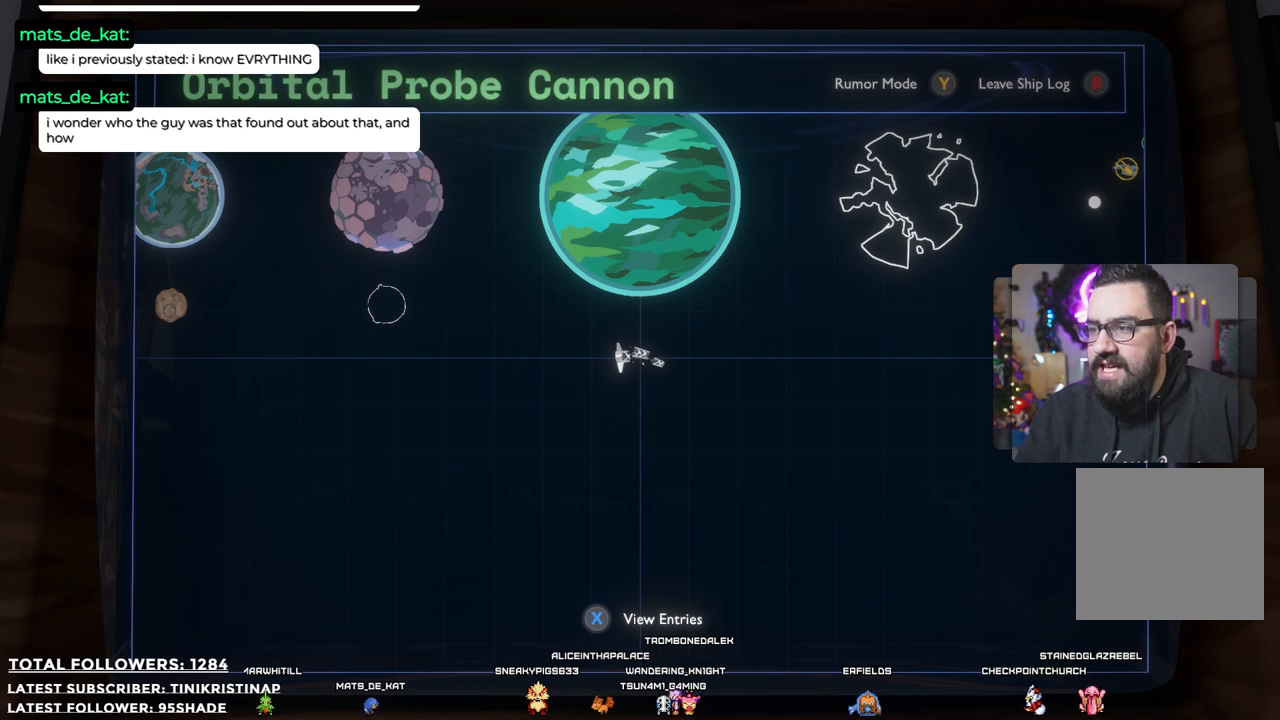
{"buttons": [], "left_stick": "center", "right_stick": "center", "events": []}
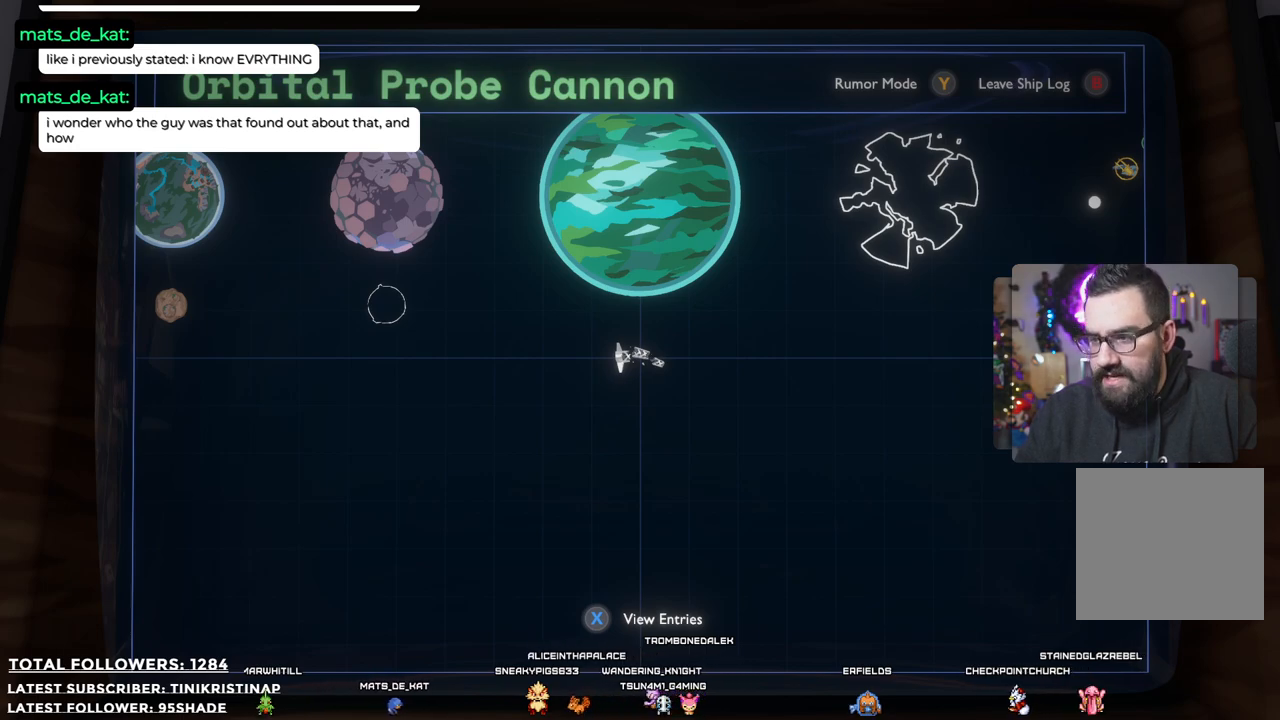
{"buttons": [], "left_stick": "center", "right_stick": "center", "events": []}
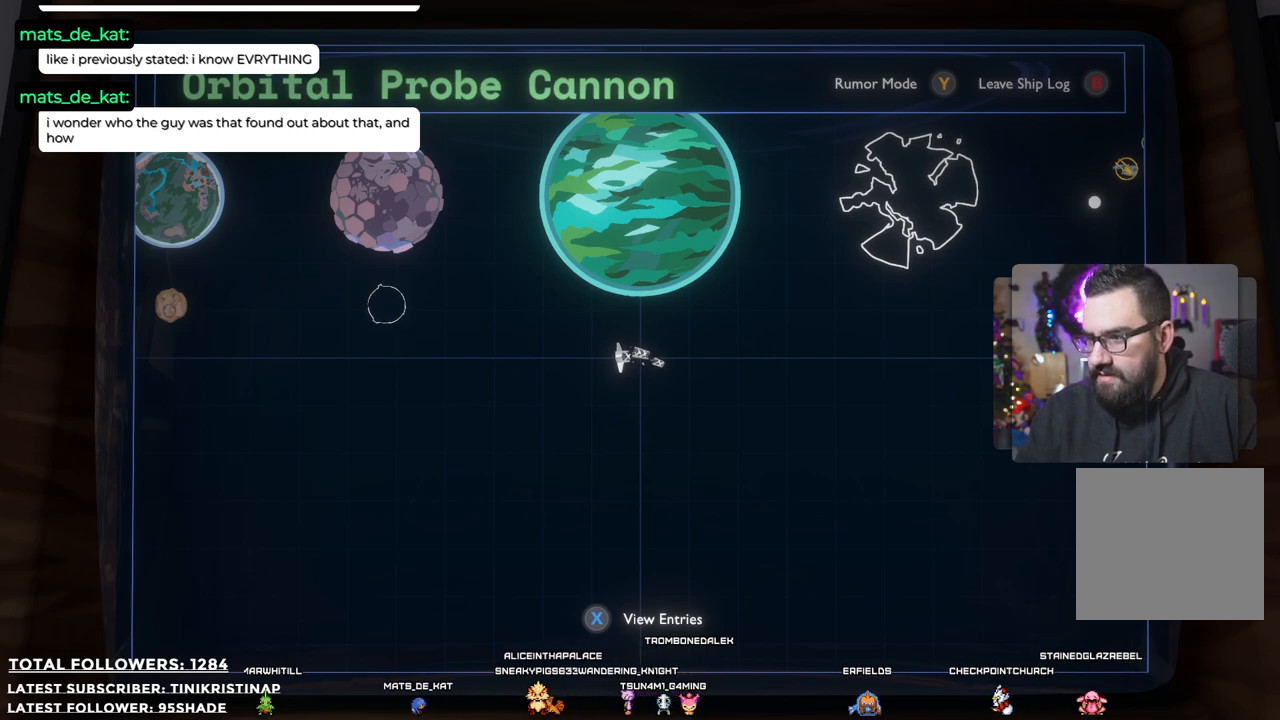
{"buttons": [], "left_stick": "center", "right_stick": "center", "events": []}
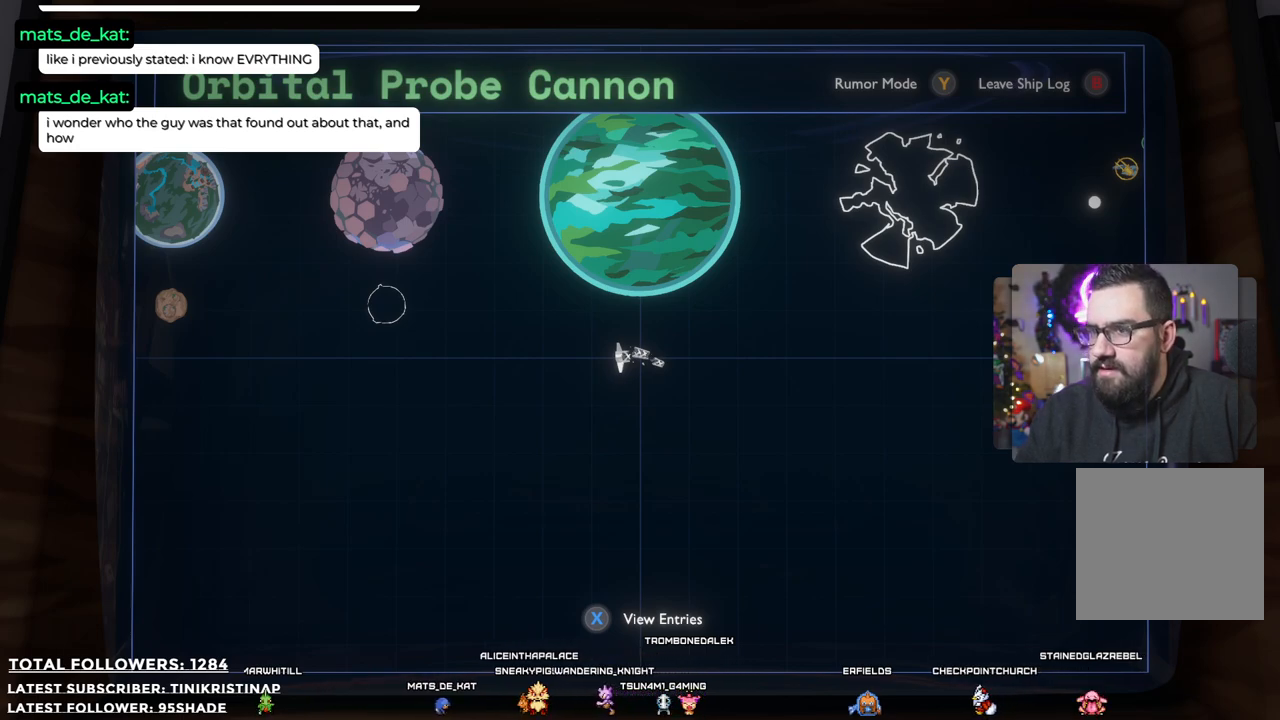
{"buttons": [], "left_stick": "up", "right_stick": "center", "events": [[383, "left_stick", "up"]]}
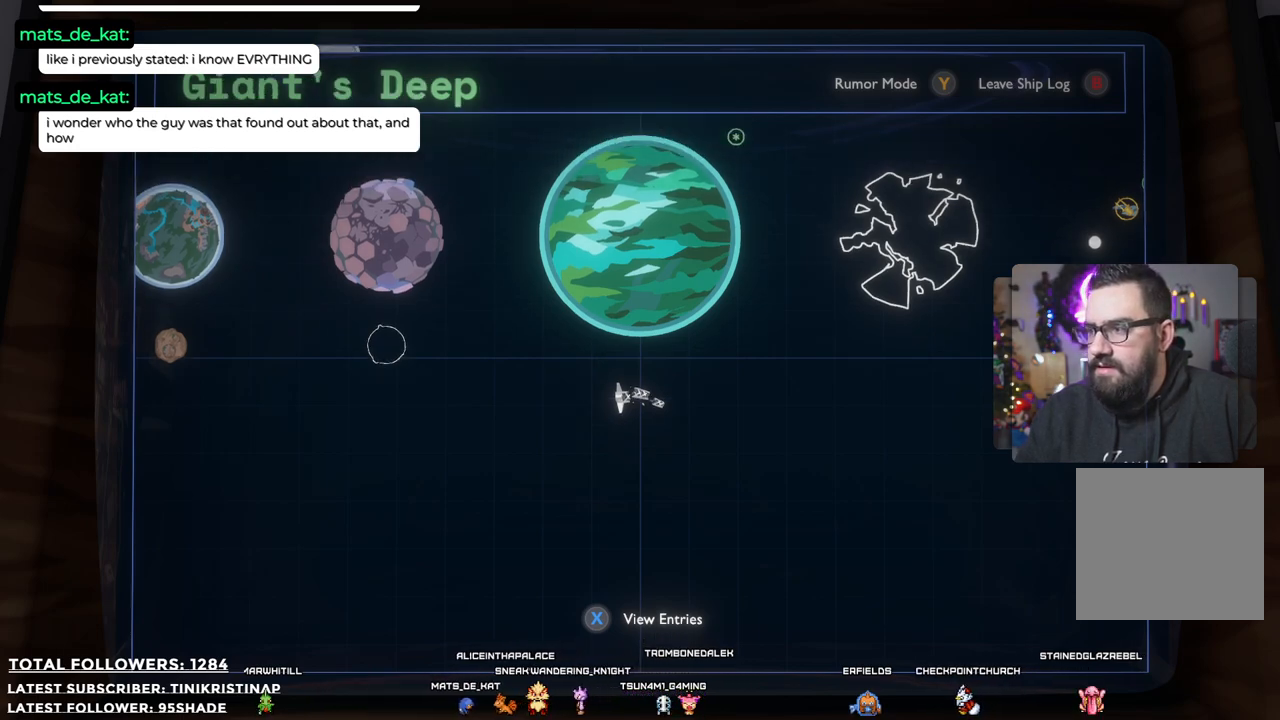
{"buttons": [], "left_stick": "center", "right_stick": "center", "events": [[33, "left_stick", "center"], [233, "left_stick", "right"], [450, "left_stick", "center"]]}